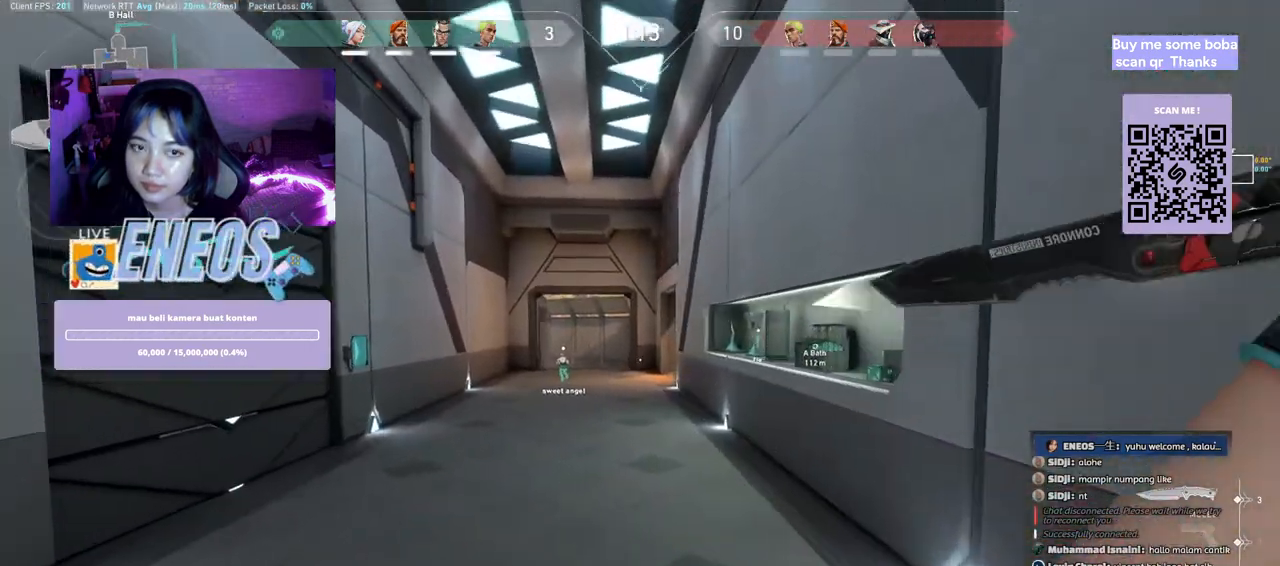
Gameplay with keyboard and mouse; each line is a JSON object with the keys and mouse buttons held at the frame after it. "events" lists presses ("down") and releases ("up") of "a", "ctrl", "d", "e", "q", "s", "shift", "space", "w", "mouse_left", "mouse_wheel", "mouse_right", "mouse_mb4" and "mouse_mb5" between this image and that frame as [ms after this image, input, new state], when the widget could be followed in between. "mouse_left", "mouse_wheel", "mouse_right", "mouse_mb4", "mouse_mb5" = the "left", "wheel", "right", "mb4", "mb5" buttons of the "mouse" list. No other keys are recorded. "wheel" means that the mouse wheel is clicked or scrolled. Mouse movement is not recorded.
{"keys": ["w"], "mouse": [], "events": []}
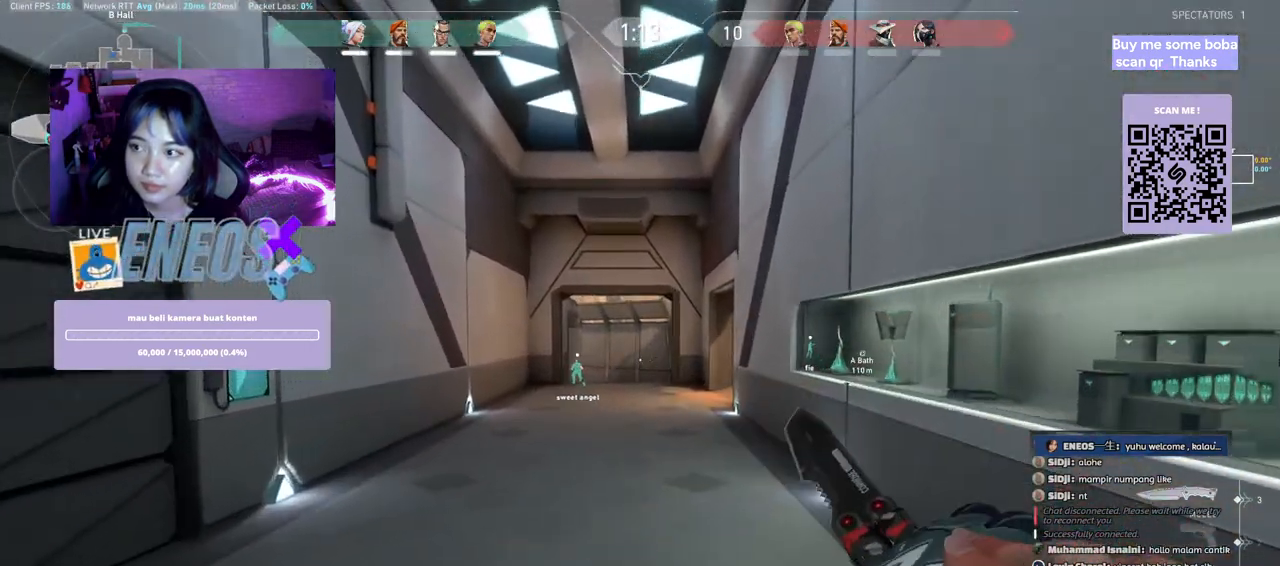
{"keys": ["w"], "mouse": [], "events": [[33, "space", "down"], [250, "space", "up"]]}
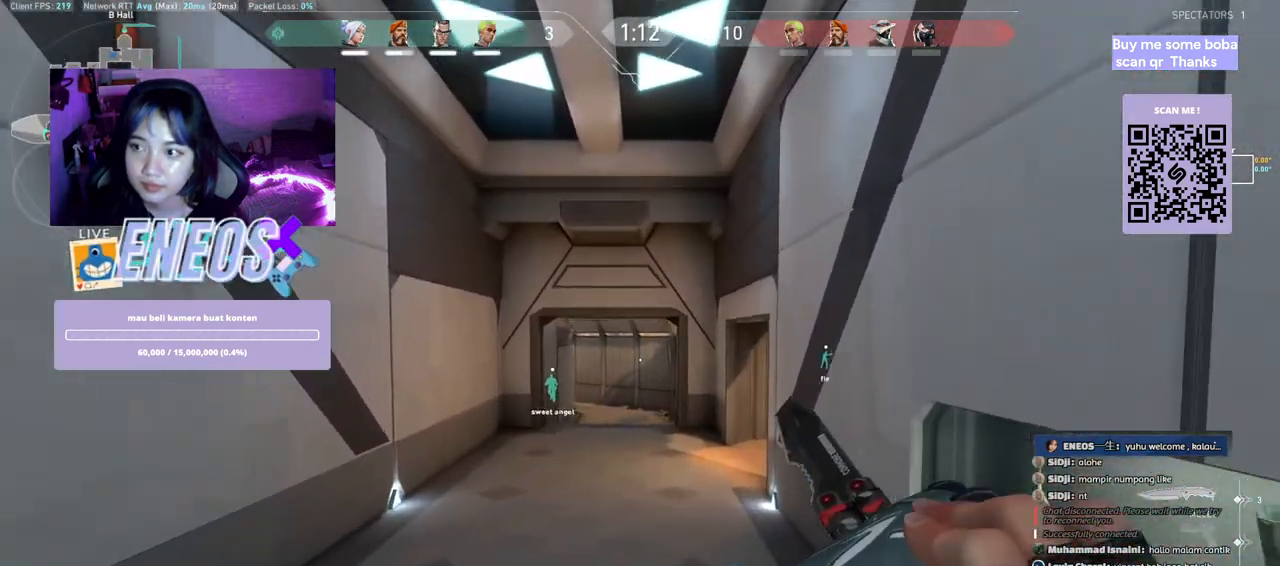
{"keys": ["d", "w"], "mouse": [], "events": [[267, "space", "down"], [433, "d", "down"], [500, "space", "up"]]}
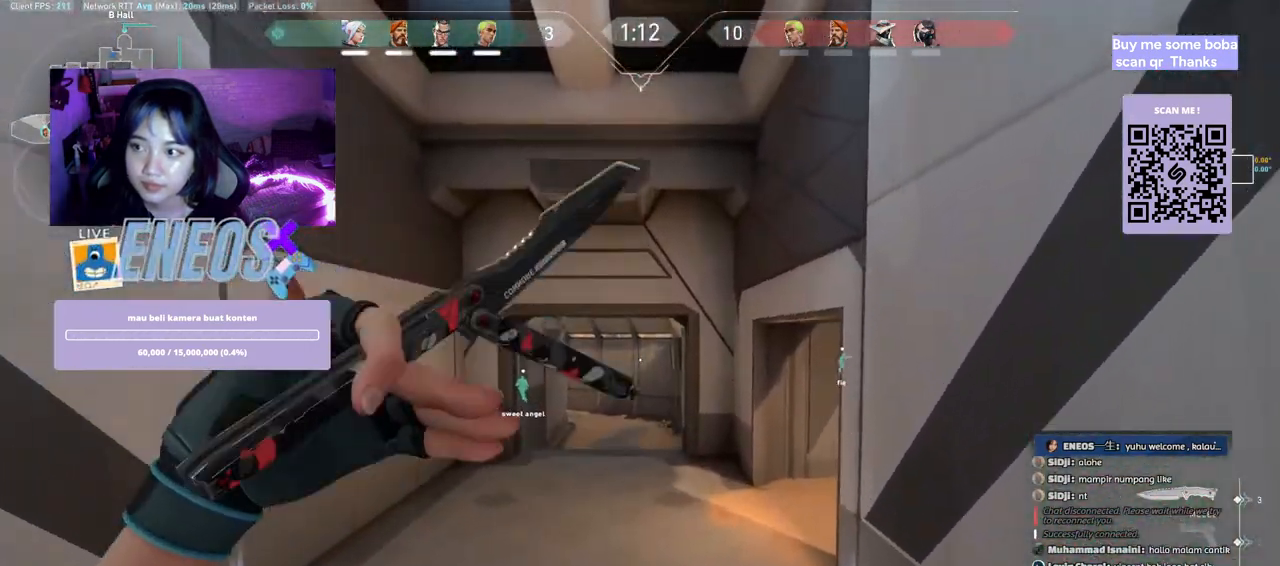
{"keys": ["w"], "mouse": ["wheel"], "events": [[150, "d", "up"], [317, "mouse_wheel", "down"]]}
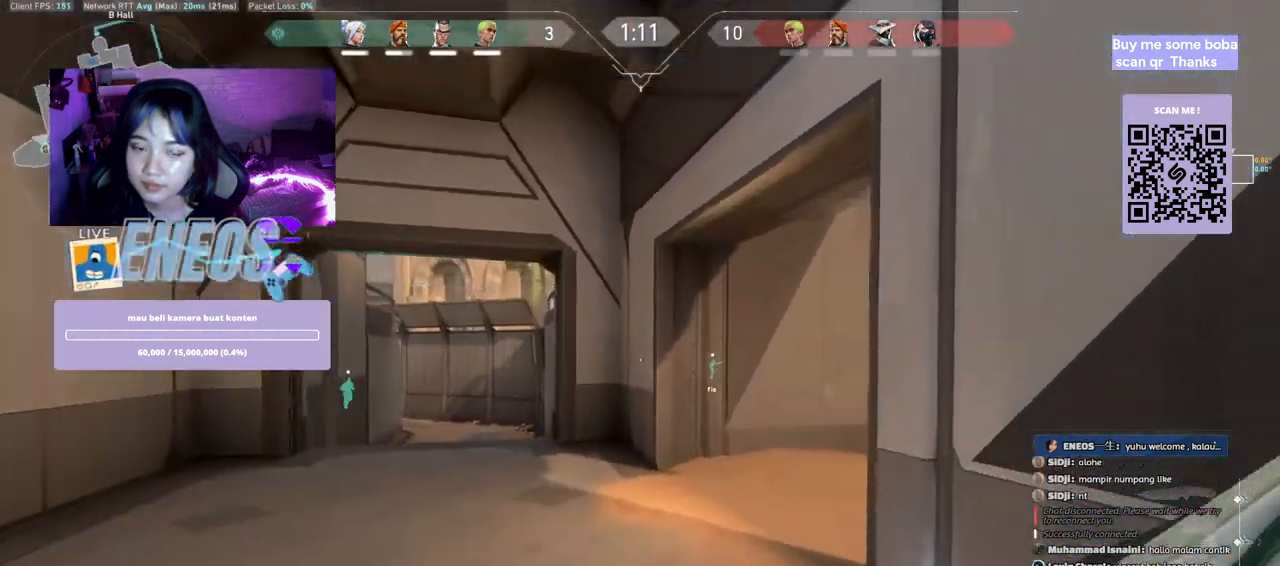
{"keys": ["a", "shift"], "mouse": []}
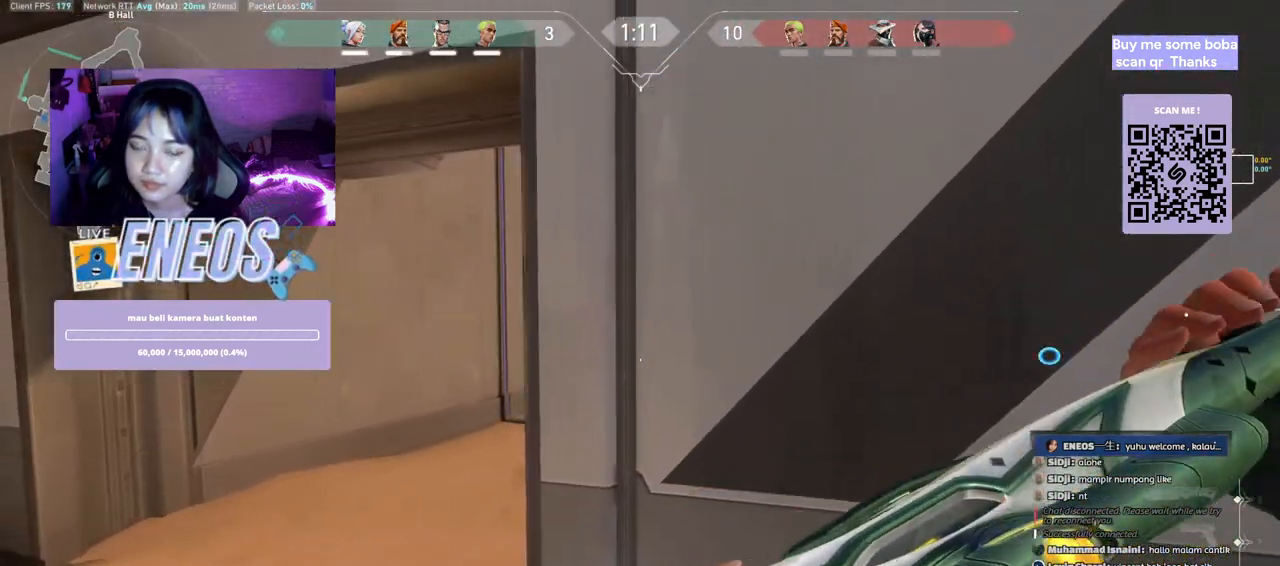
{"keys": ["a", "shift", "w"], "mouse": [], "events": [[100, "shift", "up"], [150, "w", "down"], [483, "shift", "down"]]}
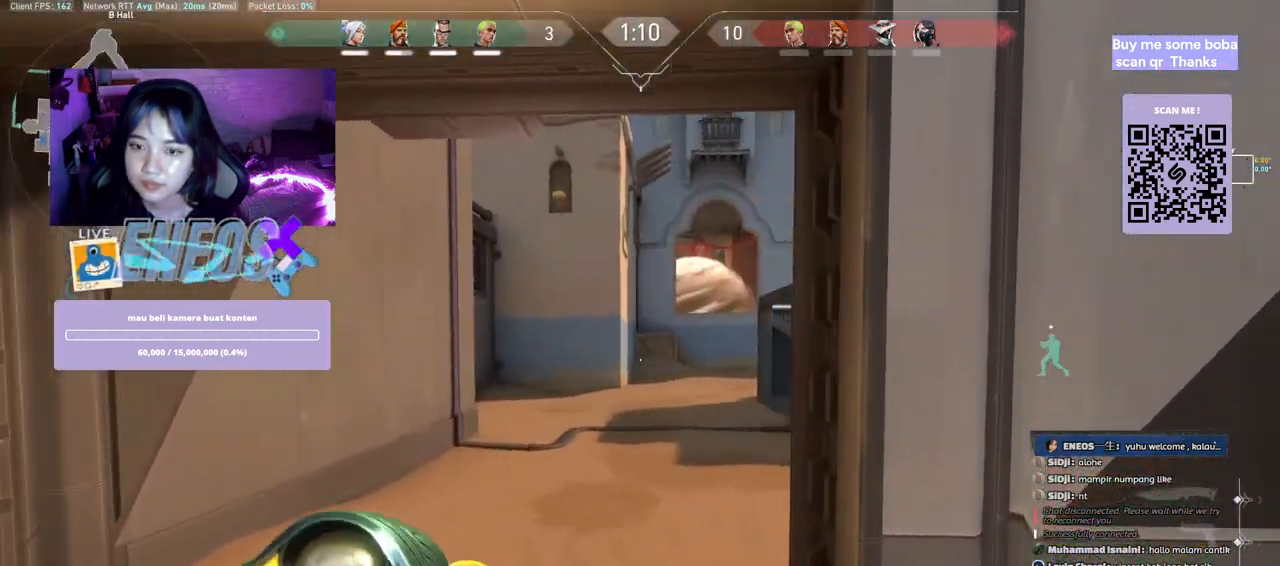
{"keys": ["a", "shift", "w"], "mouse": [], "events": []}
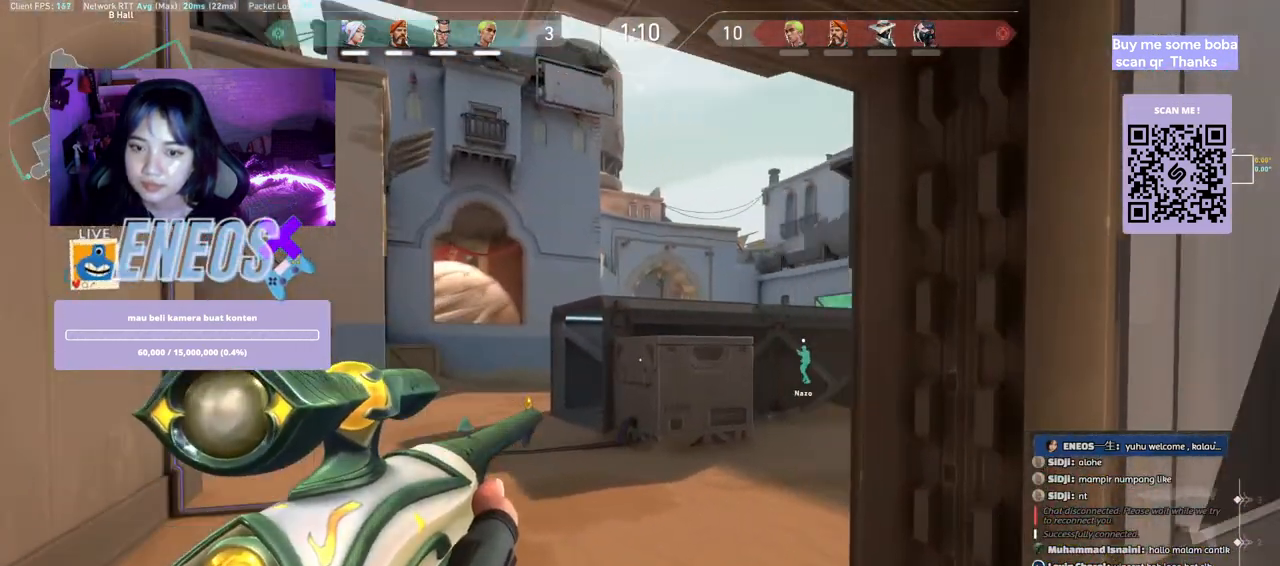
{"keys": ["d", "w"], "mouse": [], "events": [[267, "shift", "up"], [333, "a", "up"], [500, "d", "down"]]}
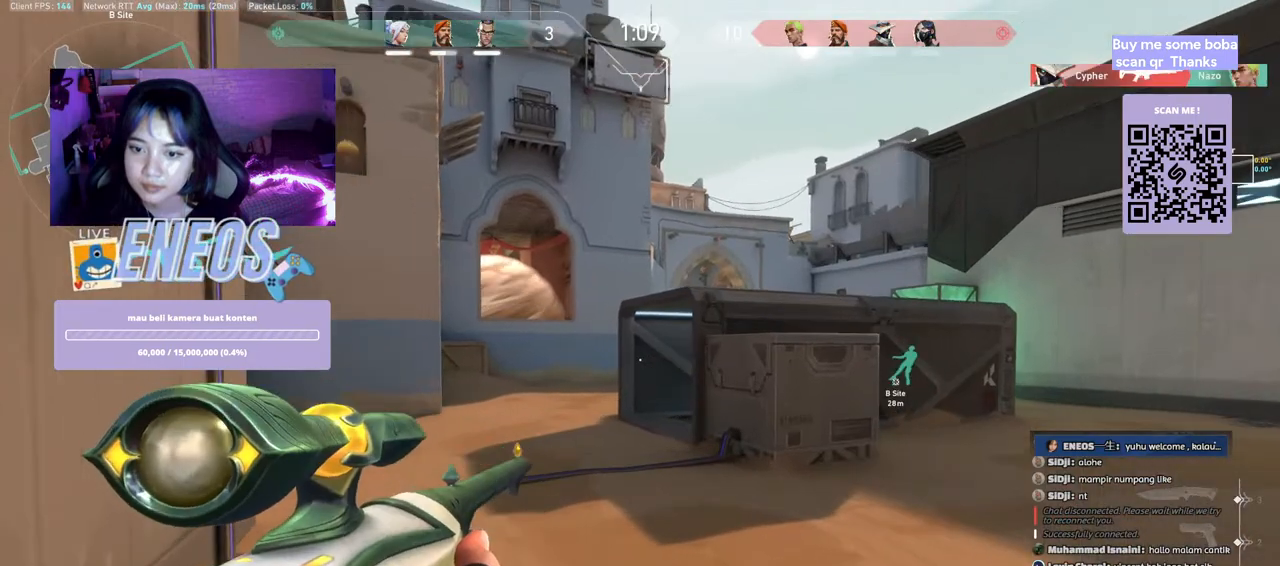
{"keys": ["d"], "mouse": ["right"], "events": [[100, "d", "up"], [117, "a", "down"], [217, "space", "down"], [267, "a", "up"], [283, "w", "up"], [300, "space", "up"], [350, "d", "down"], [450, "mouse_right", "down"]]}
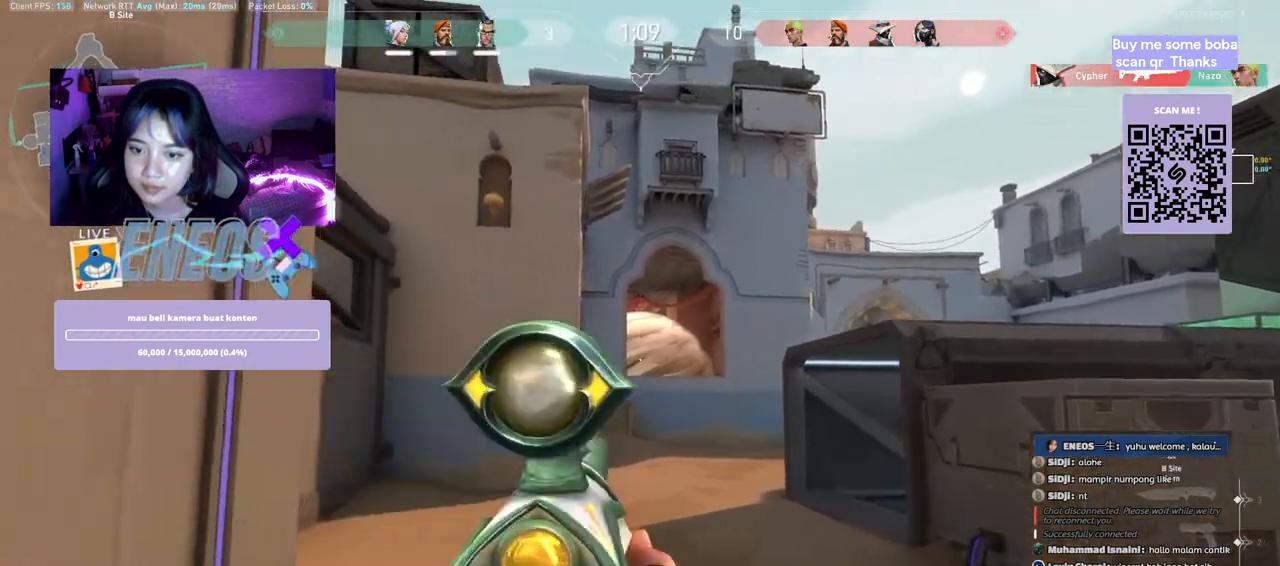
{"keys": [], "mouse": [], "events": [[100, "mouse_right", "up"], [283, "d", "up"]]}
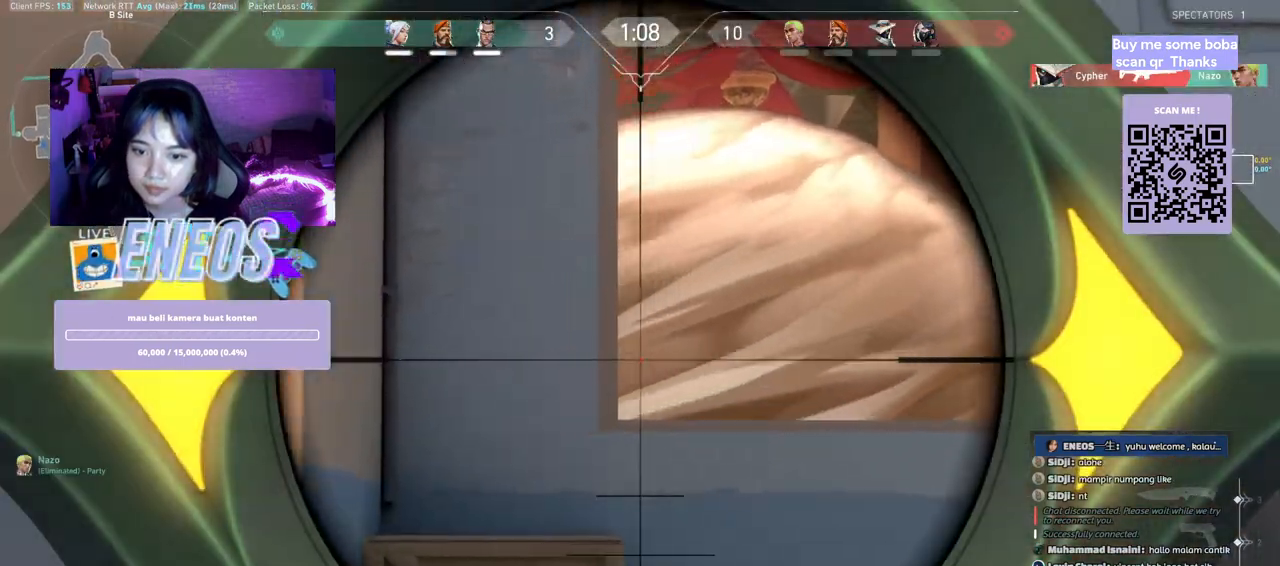
{"keys": [], "mouse": [], "events": [[50, "d", "down"], [383, "d", "up"]]}
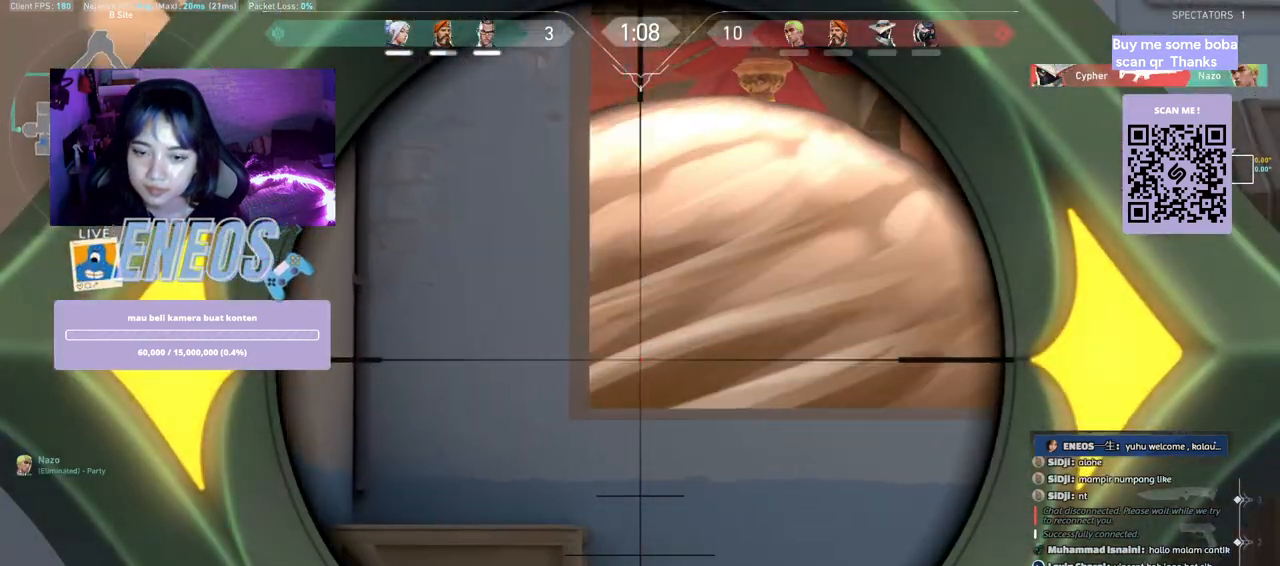
{"keys": [], "mouse": [], "events": [[133, "d", "down"], [483, "d", "up"]]}
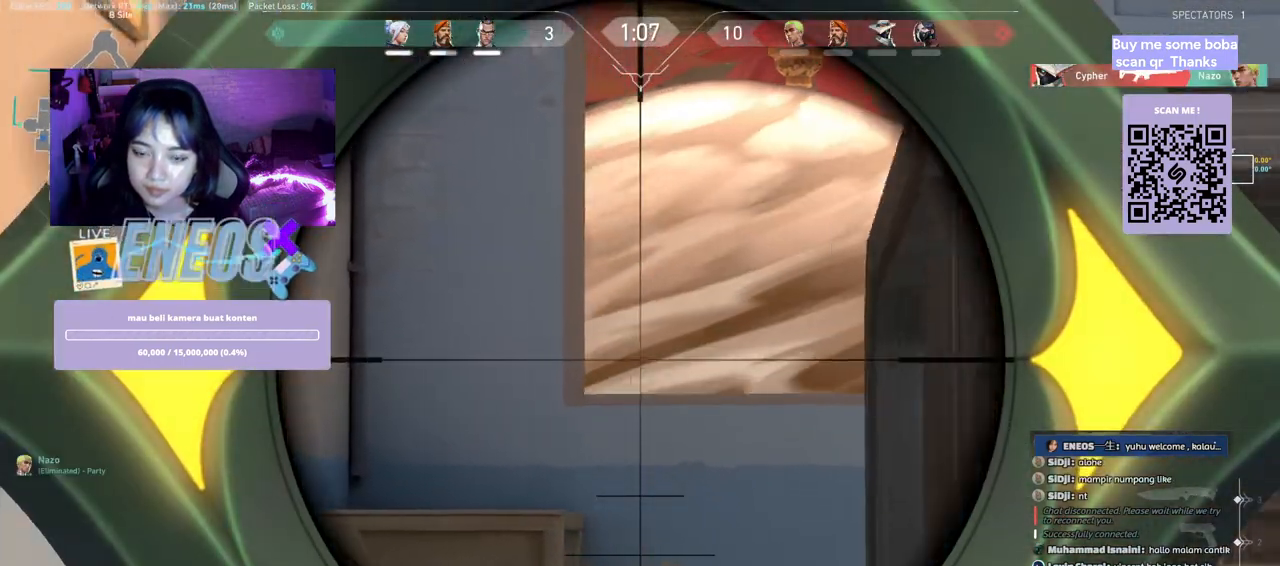
{"keys": ["a"], "mouse": [], "events": [[483, "a", "down"]]}
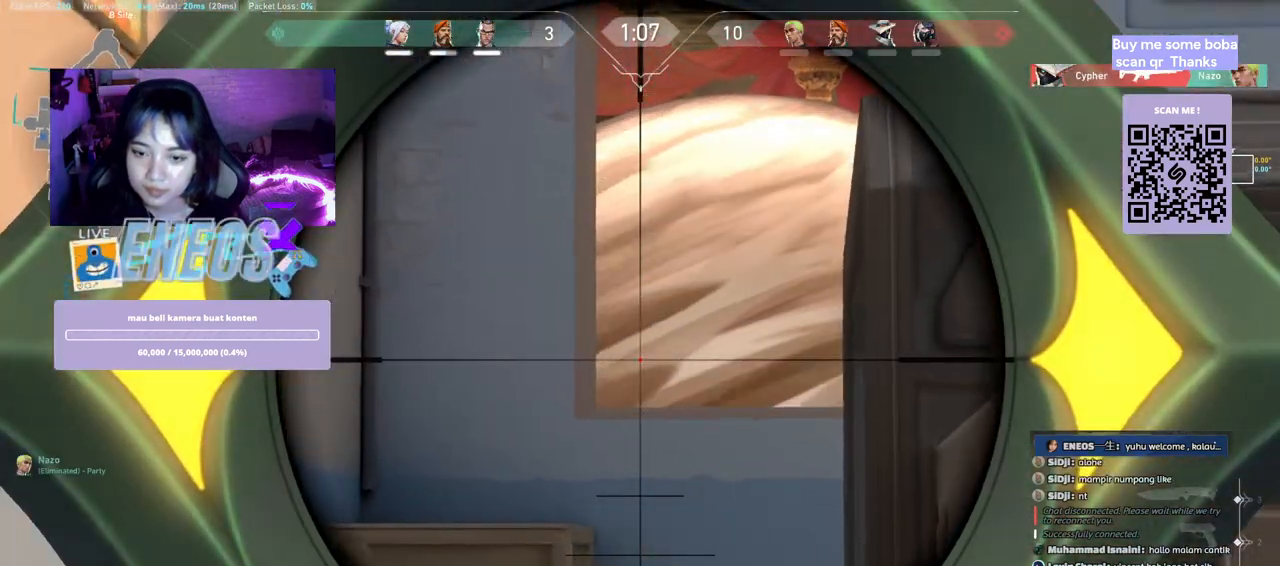
{"keys": ["d"], "mouse": [], "events": [[117, "a", "up"], [117, "d", "down"], [267, "a", "down"], [283, "d", "up"], [383, "a", "up"], [383, "d", "down"]]}
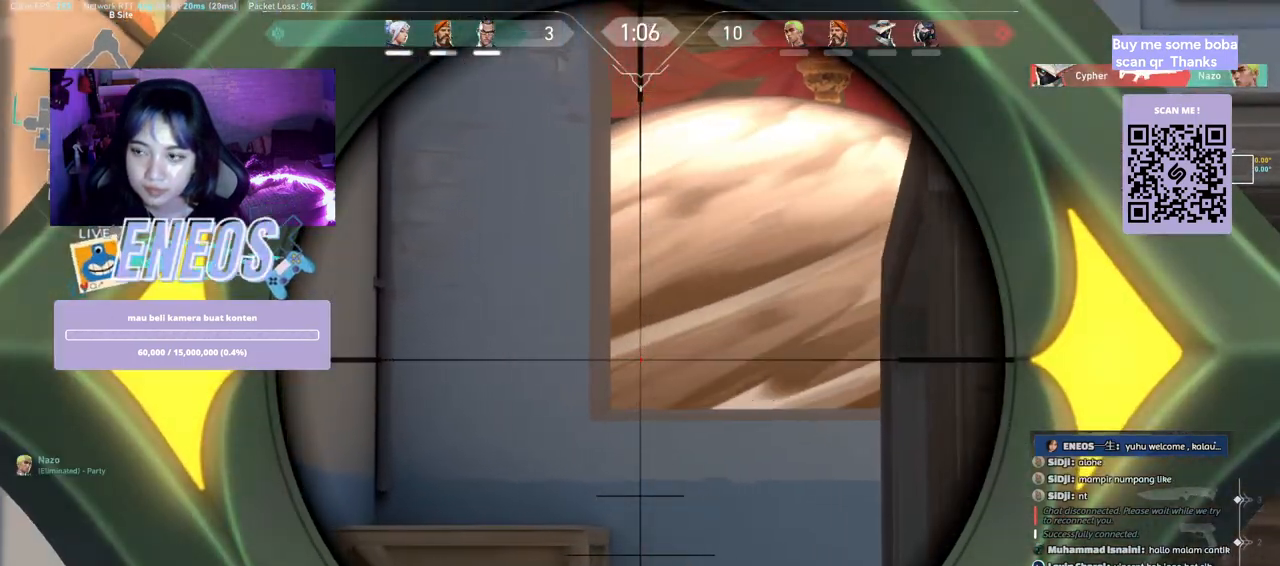
{"keys": [], "mouse": [], "events": [[33, "d", "up"]]}
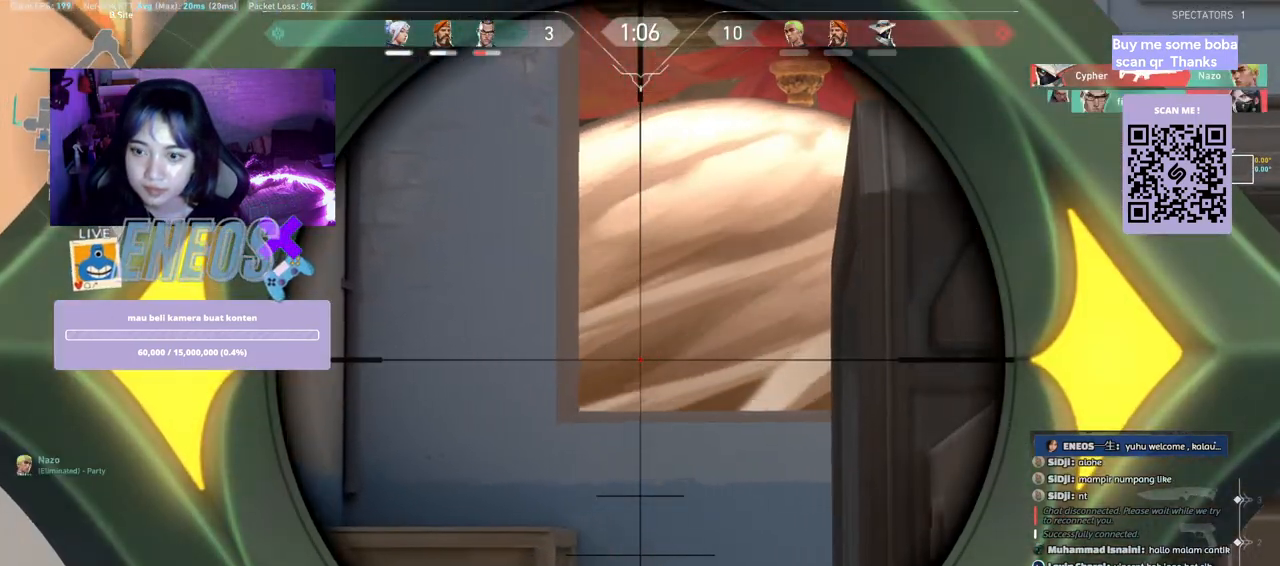
{"keys": ["d"], "mouse": [], "events": [[383, "mouse_right", "down"], [450, "d", "down"], [467, "mouse_right", "up"]]}
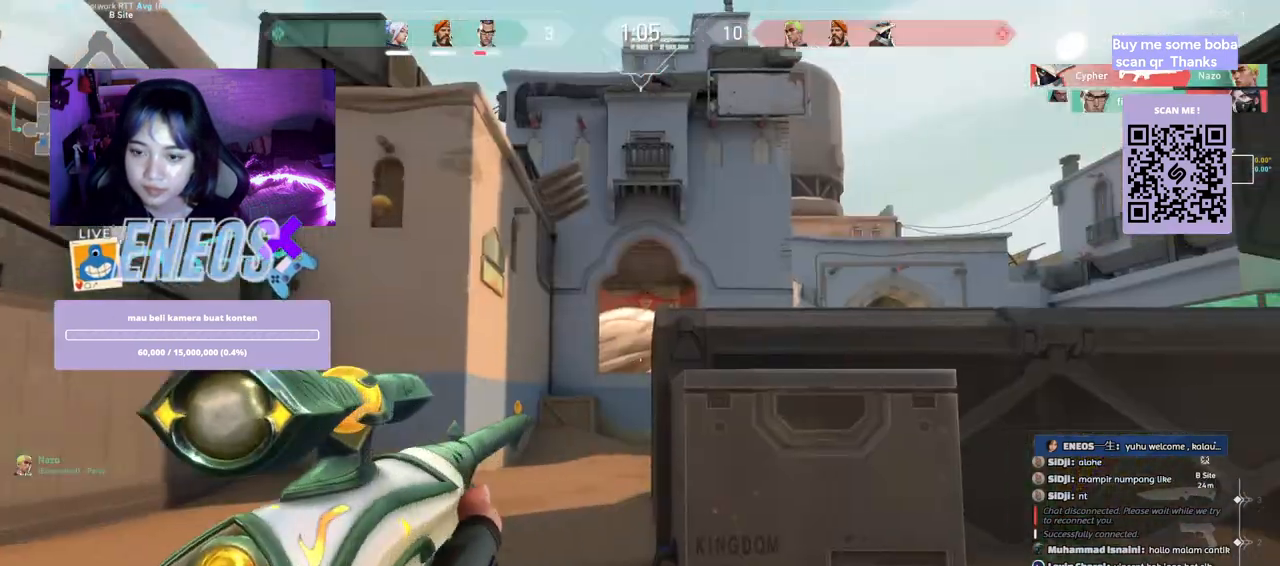
{"keys": ["d", "shift", "w"], "mouse": ["right"], "events": [[50, "w", "down"], [400, "shift", "down"], [417, "mouse_right", "down"]]}
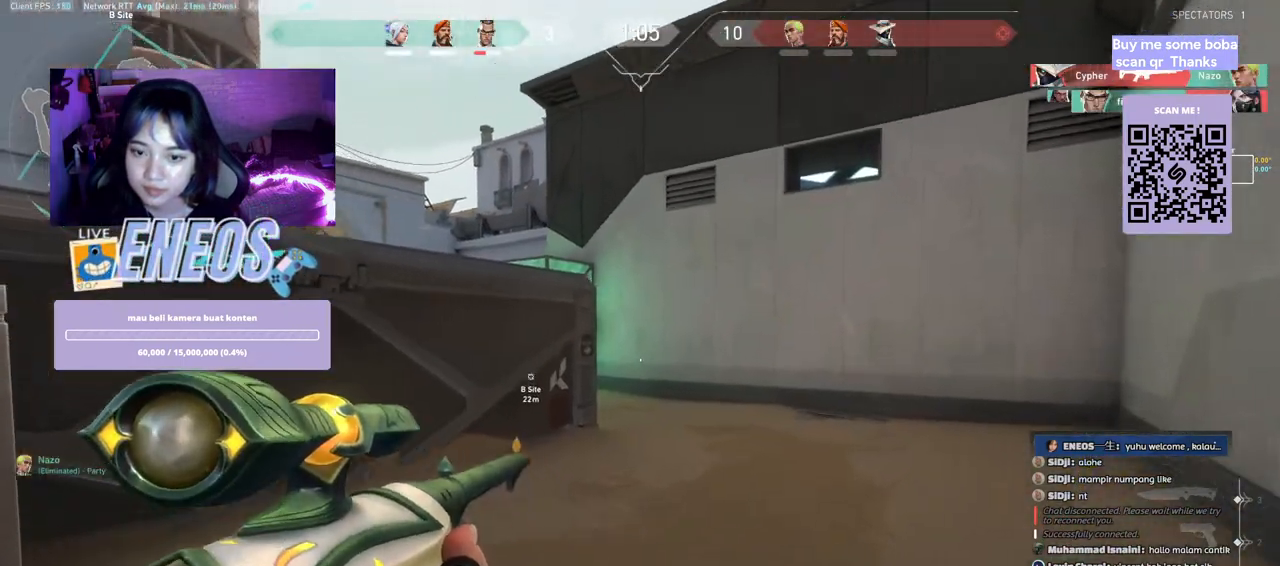
{"keys": ["d", "shift", "w"], "mouse": [], "events": [[33, "mouse_right", "up"]]}
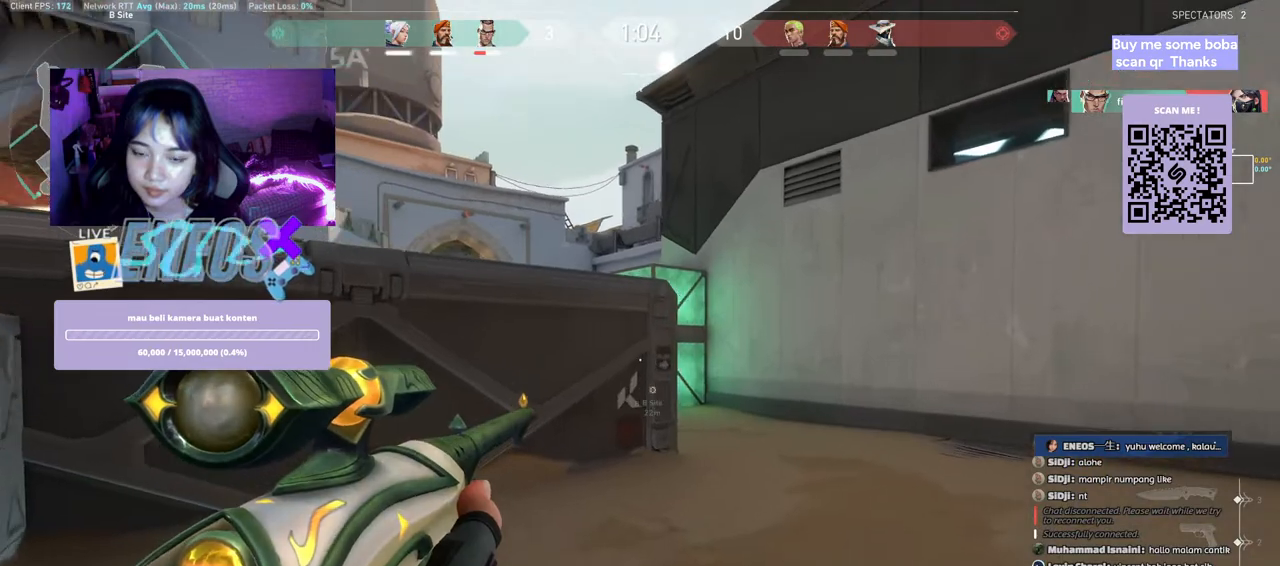
{"keys": ["d", "shift"], "mouse": [], "events": [[200, "w", "up"]]}
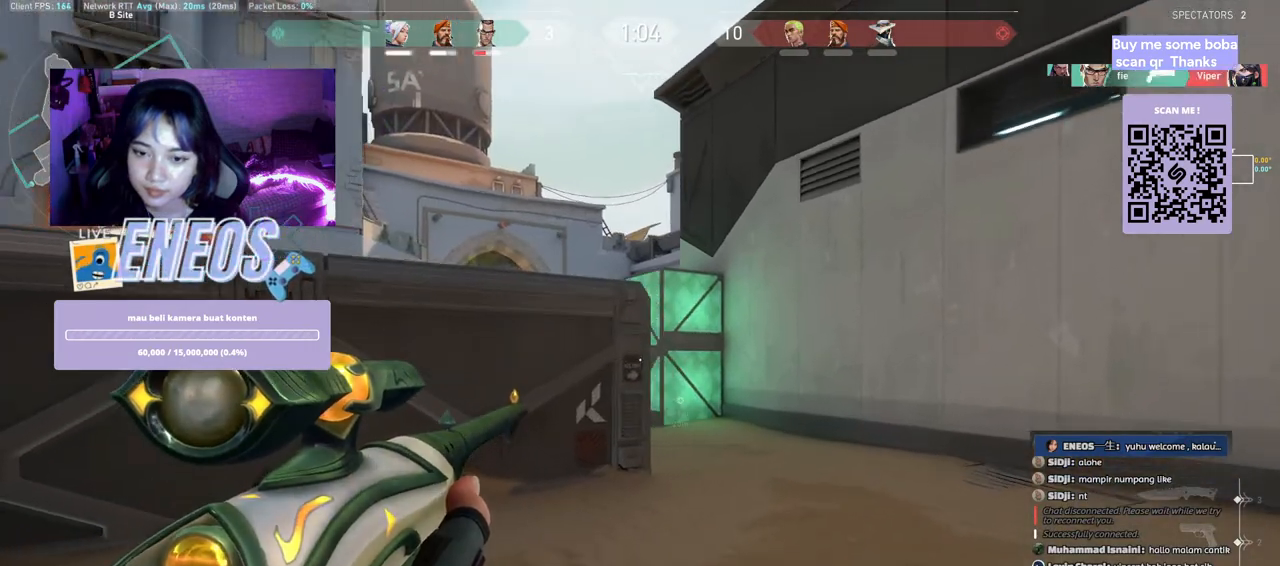
{"keys": ["d"], "mouse": [], "events": [[117, "mouse_right", "down"], [250, "d", "up"], [267, "mouse_right", "up"], [267, "shift", "up"], [367, "d", "down"]]}
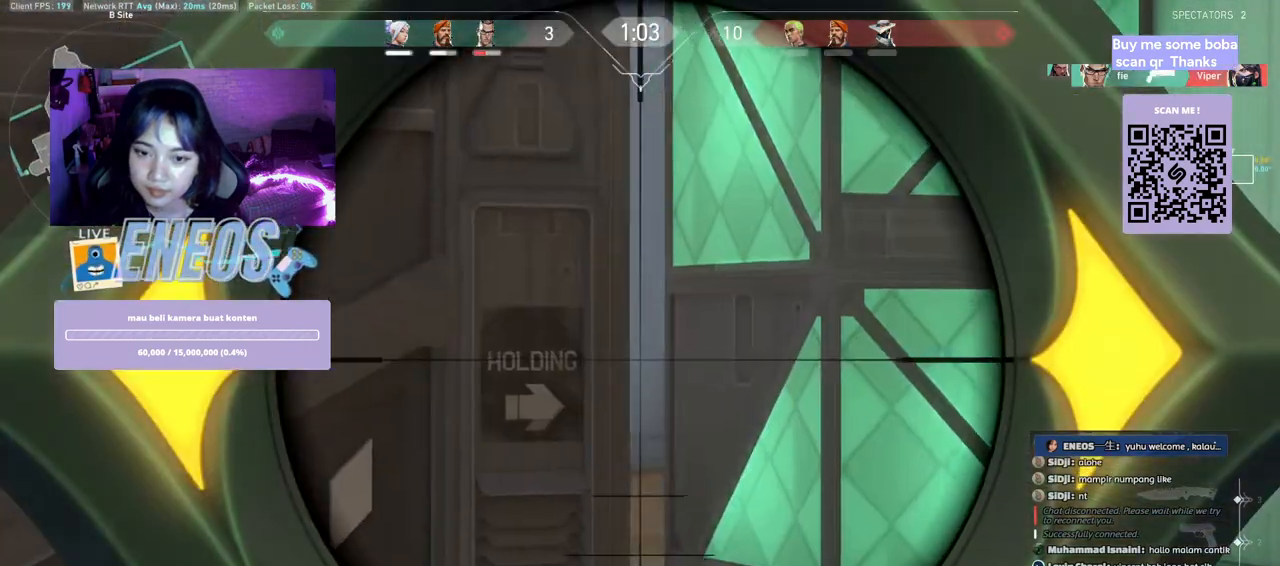
{"keys": ["d"], "mouse": [], "events": [[167, "d", "up"], [450, "d", "down"]]}
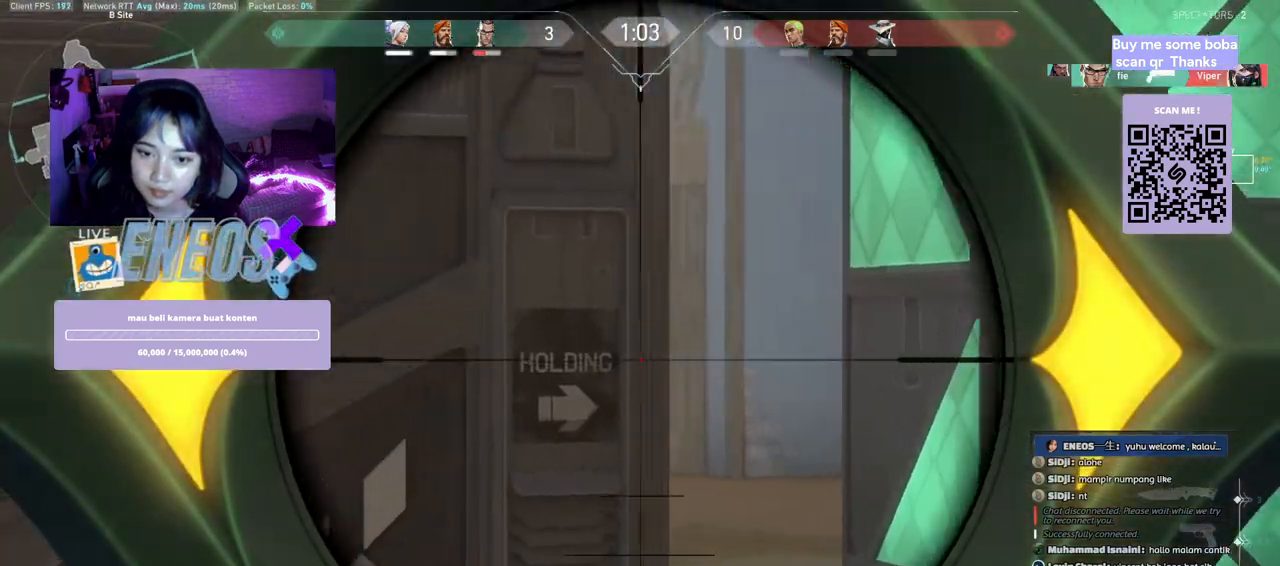
{"keys": [], "mouse": [], "events": [[250, "d", "up"]]}
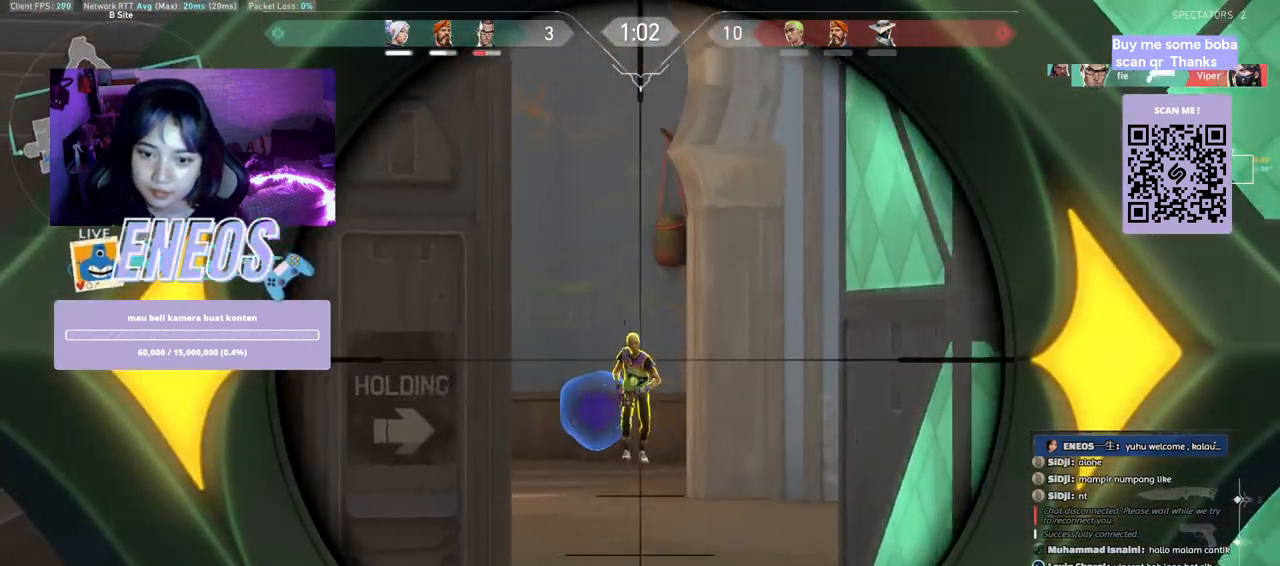
{"keys": ["a"], "mouse": [], "events": [[83, "mouse_left", "down"], [267, "mouse_left", "up"], [283, "a", "down"]]}
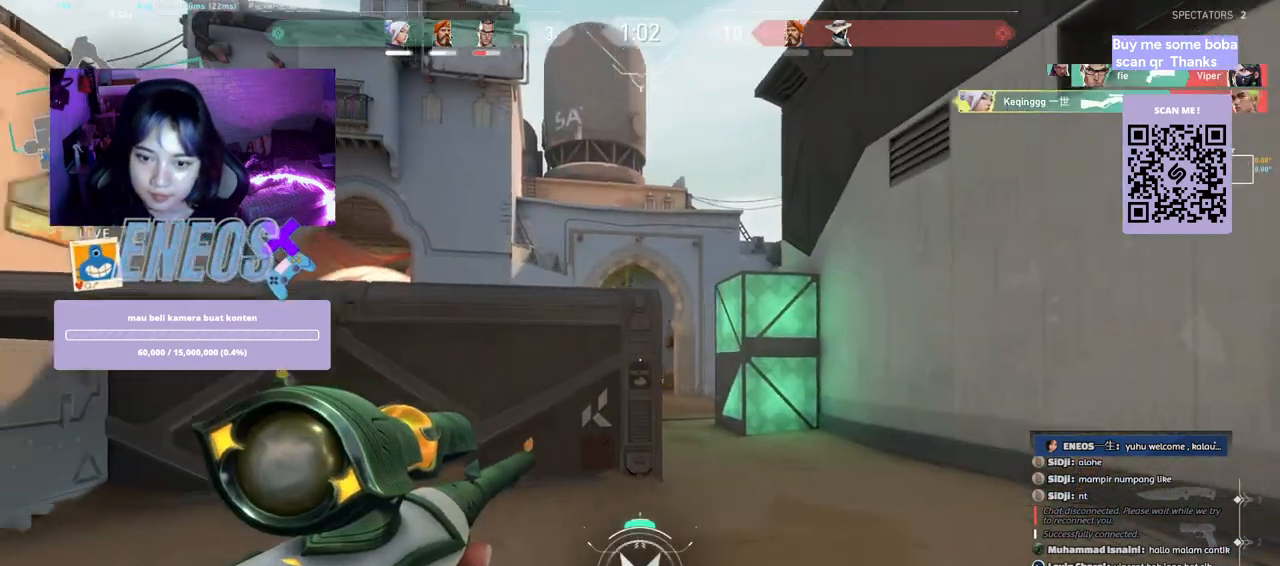
{"keys": ["a", "w"], "mouse": [], "events": [[150, "w", "down"]]}